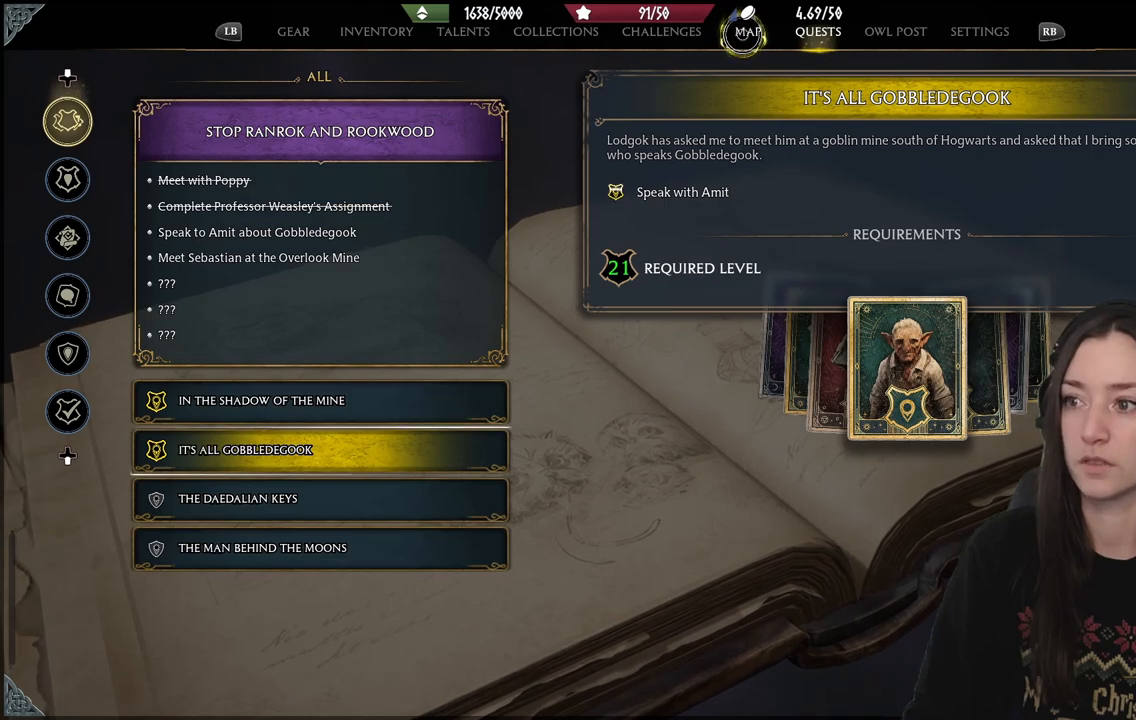
Gameplay with a controller (Xbox layout); each line is a JSON object with the inputs held at the frame after it. "events" lists button and stick changes between this image and that frame as [ms after this image, input, new state], when the widget could be followed in between. Not read: L3.
{"buttons": [], "left_stick": "center", "right_stick": "center", "events": [[233, "A", "down"], [350, "A", "up"]]}
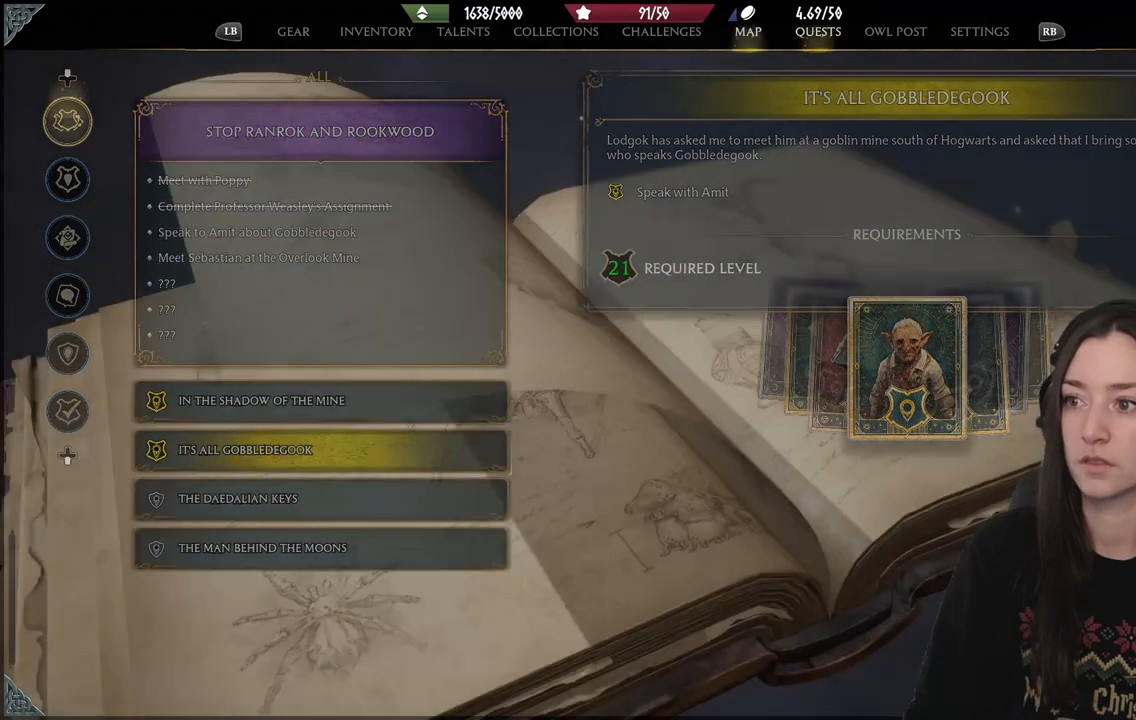
{"buttons": [], "left_stick": "center", "right_stick": "center", "events": []}
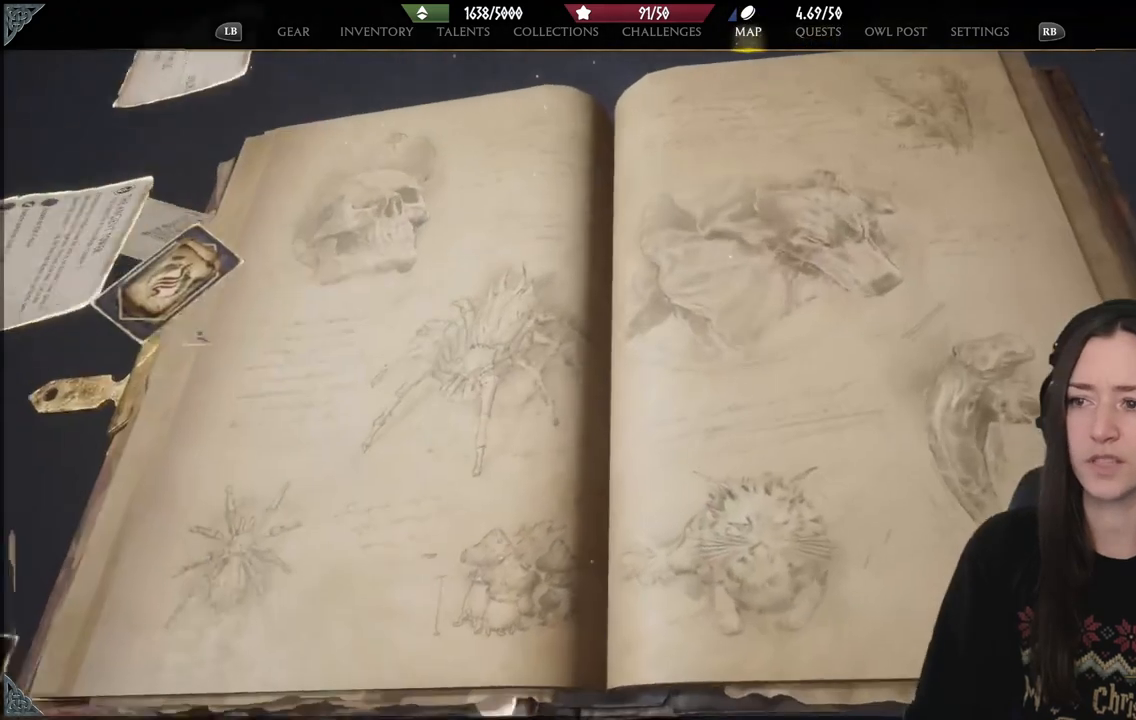
{"buttons": [], "left_stick": "center", "right_stick": "center", "events": []}
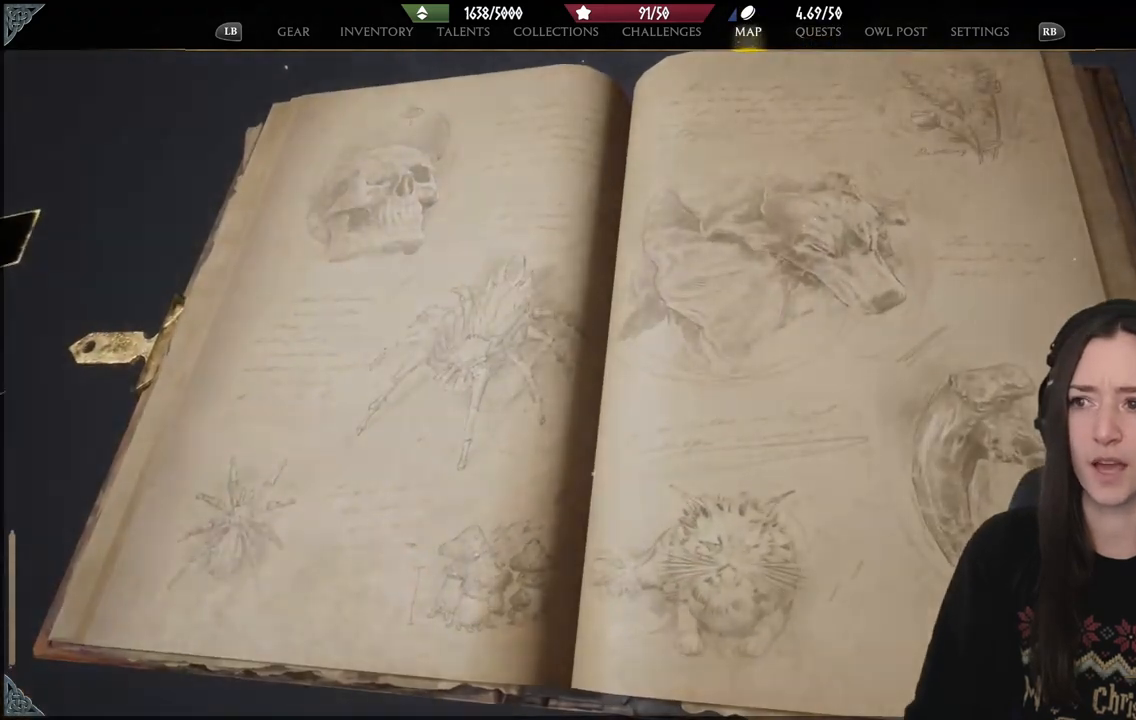
{"buttons": [], "left_stick": "center", "right_stick": "center", "events": []}
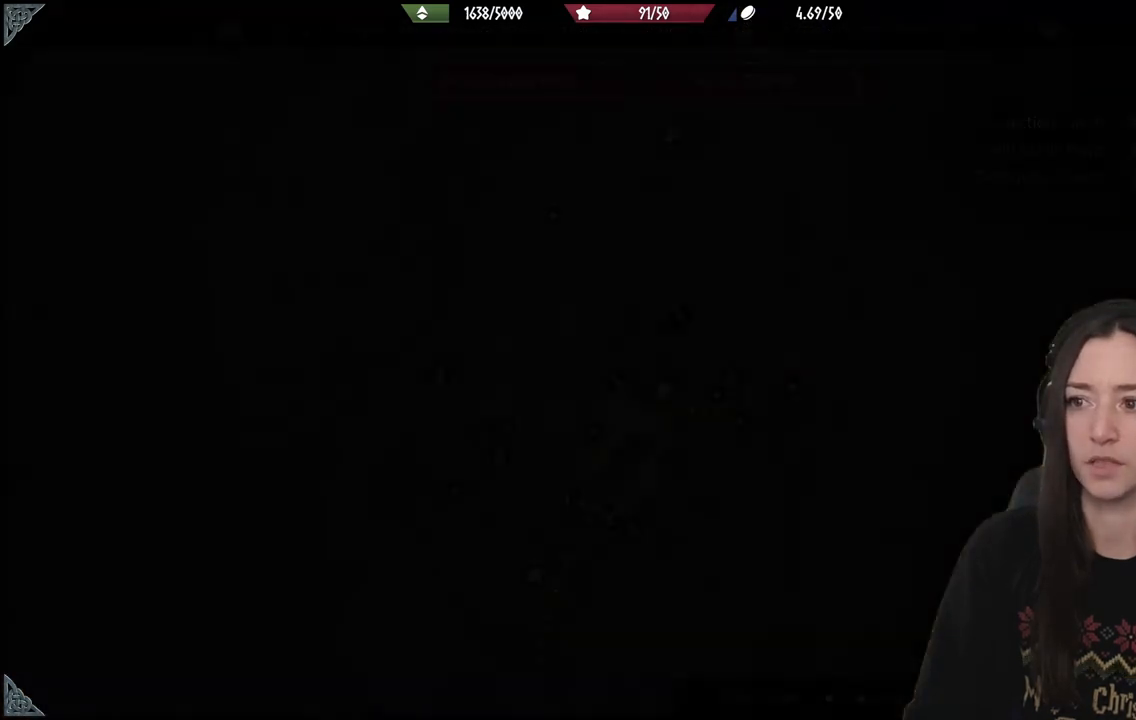
{"buttons": [], "left_stick": "center", "right_stick": "center", "events": []}
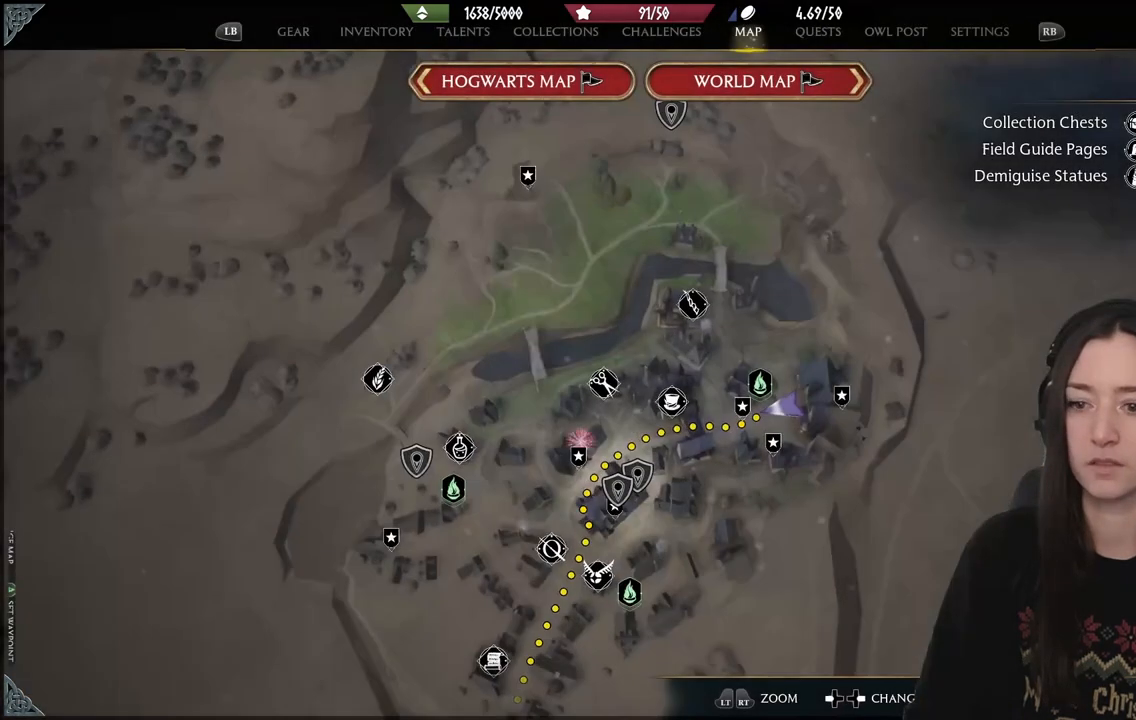
{"buttons": [], "left_stick": "center", "right_stick": "center", "events": []}
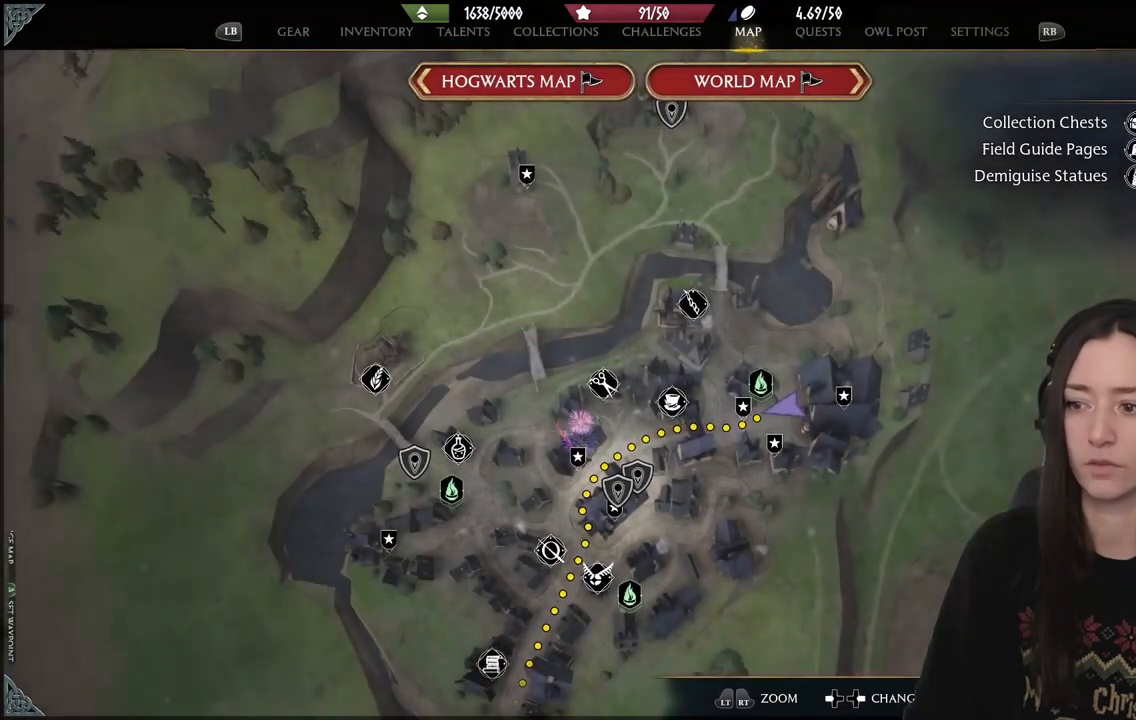
{"buttons": [], "left_stick": "left", "right_stick": "center", "events": [[217, "left_stick", "down-left"], [483, "left_stick", "left"]]}
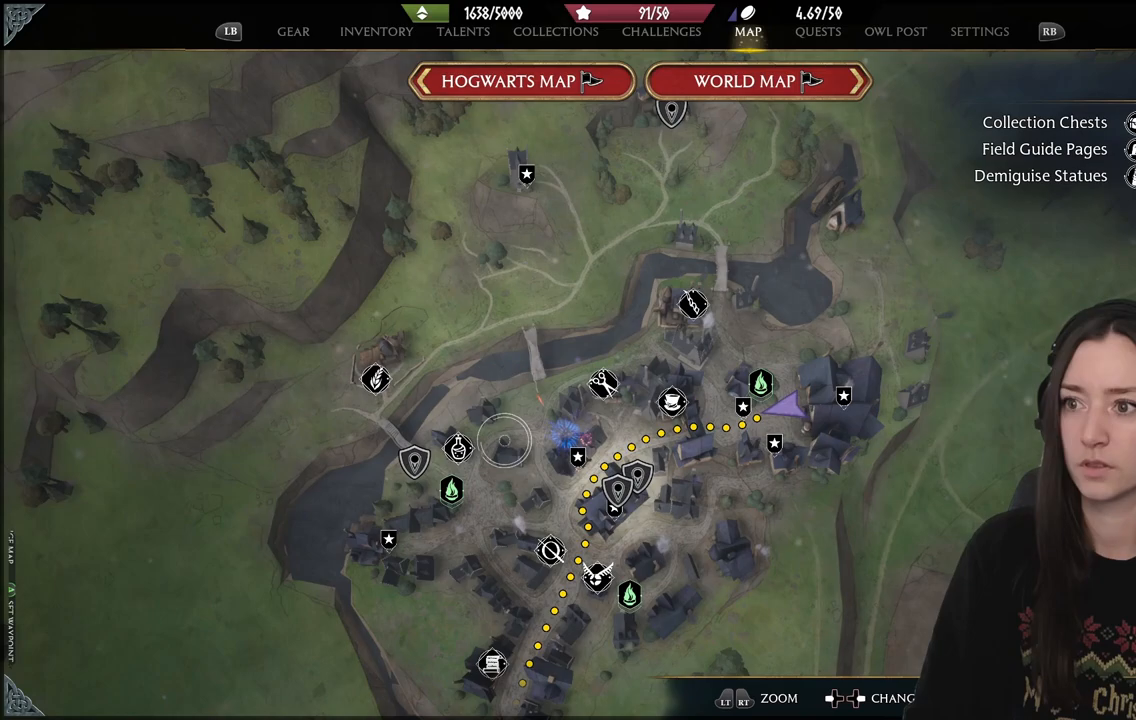
{"buttons": [], "left_stick": "center", "right_stick": "center", "events": [[133, "left_stick", "center"]]}
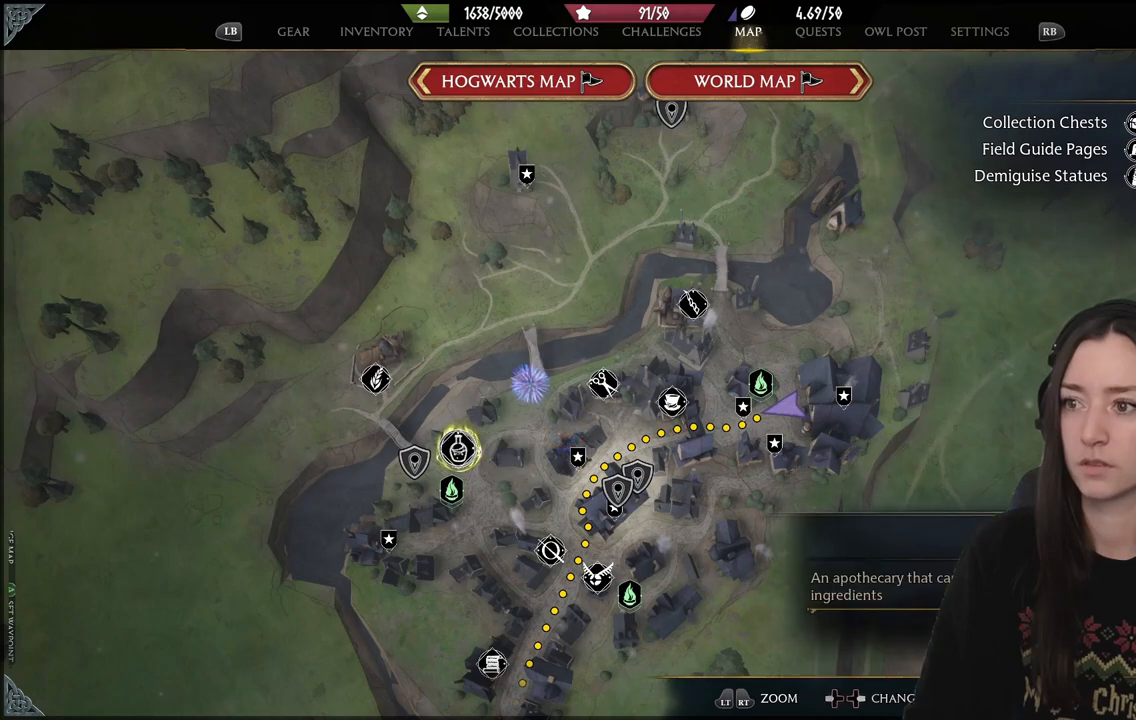
{"buttons": [], "left_stick": "center", "right_stick": "center", "events": [[317, "DPAD_RIGHT", "down"], [433, "DPAD_RIGHT", "up"]]}